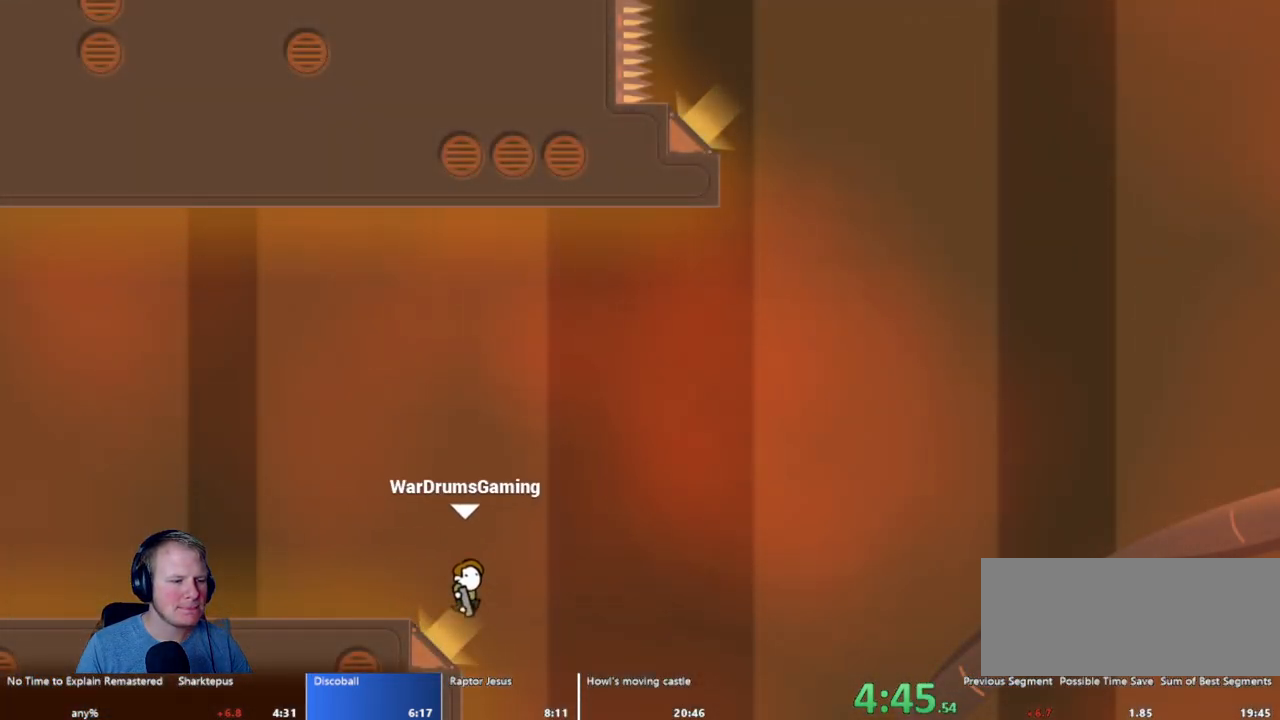
Gameplay with keyboard and mouse; each line is a JSON object with the keys and mouse buttons held at the frame after it. "events" lists presses ("down") and releases ("up") of "a", "d", "escape", "s", "w", "mouse_left" and "mouse_right" between this image and that frame as [ms after this image, input, new state], when the widget could be followed in between. "mouse_left", "mouse_right" = the "left", "right" buttons of the "mouse" list. No other keys are recorded. Mouse movement is not recorded.
{"keys": [], "mouse": ["left"], "events": [[67, "a", "up"], [117, "mouse_left", "down"]]}
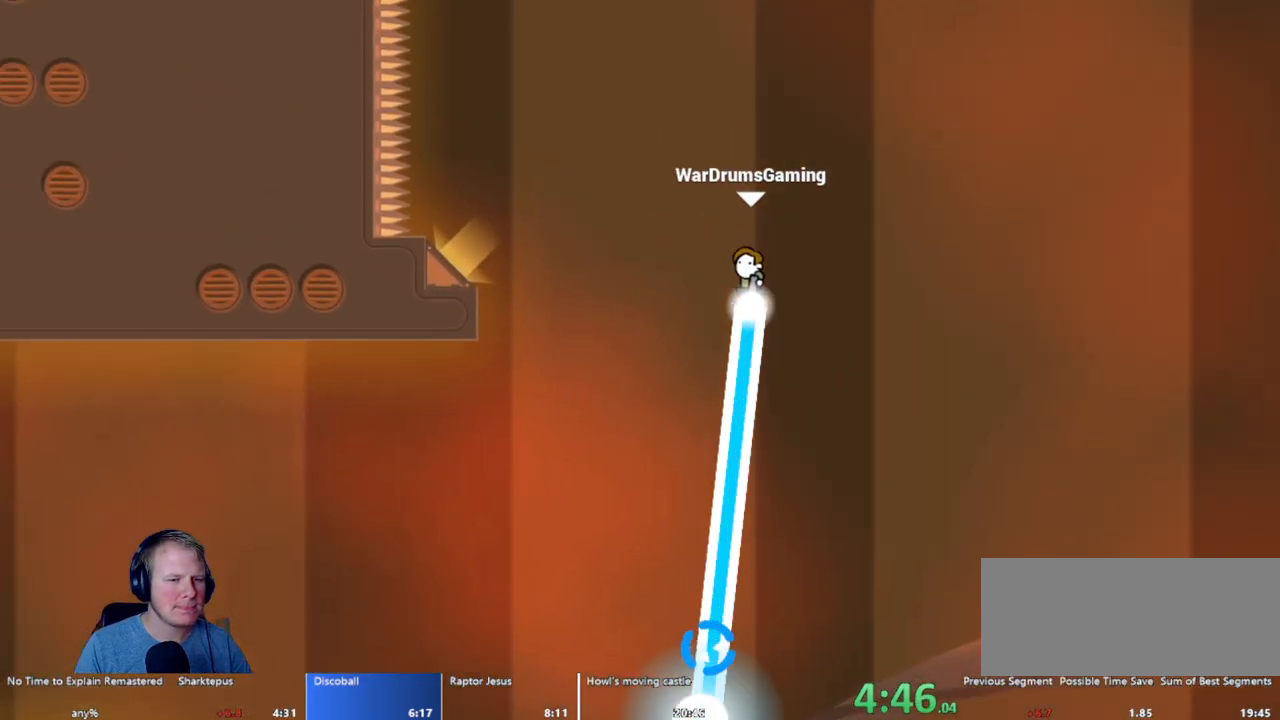
{"keys": ["d"], "mouse": [], "events": [[133, "d", "down"], [183, "mouse_left", "up"]]}
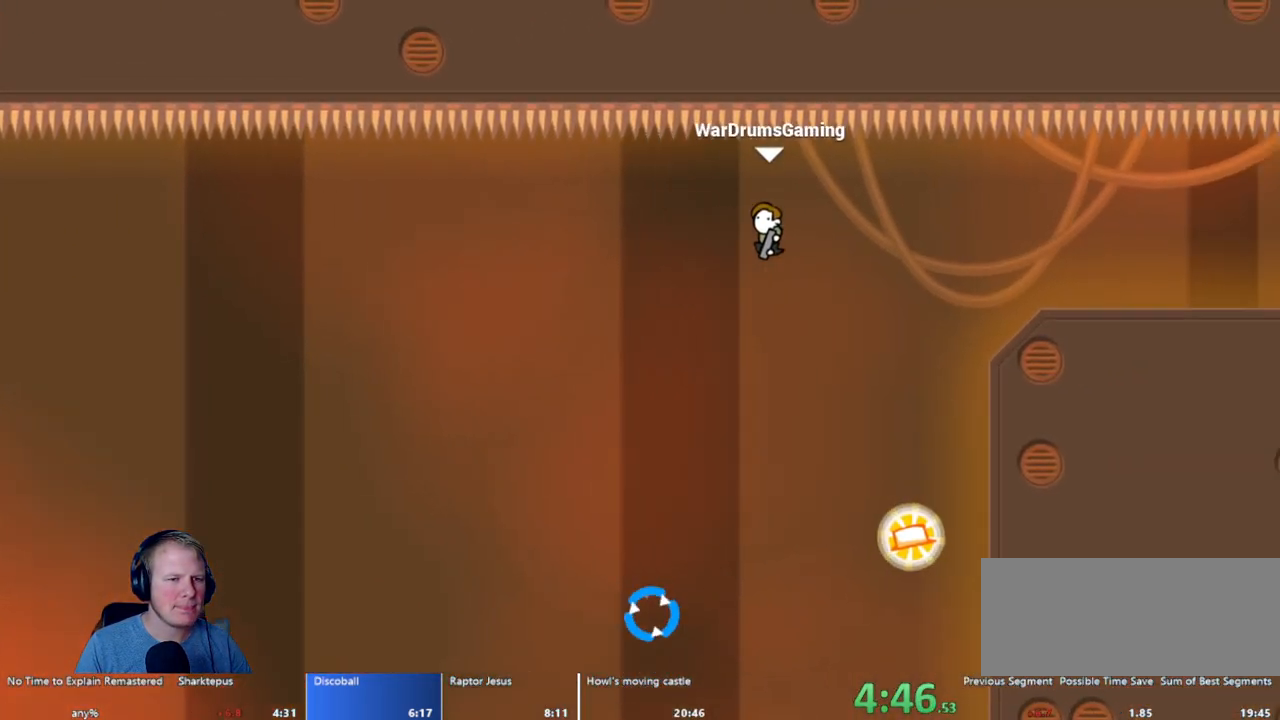
{"keys": ["d"], "mouse": [], "events": [[100, "mouse_left", "down"], [433, "mouse_left", "up"]]}
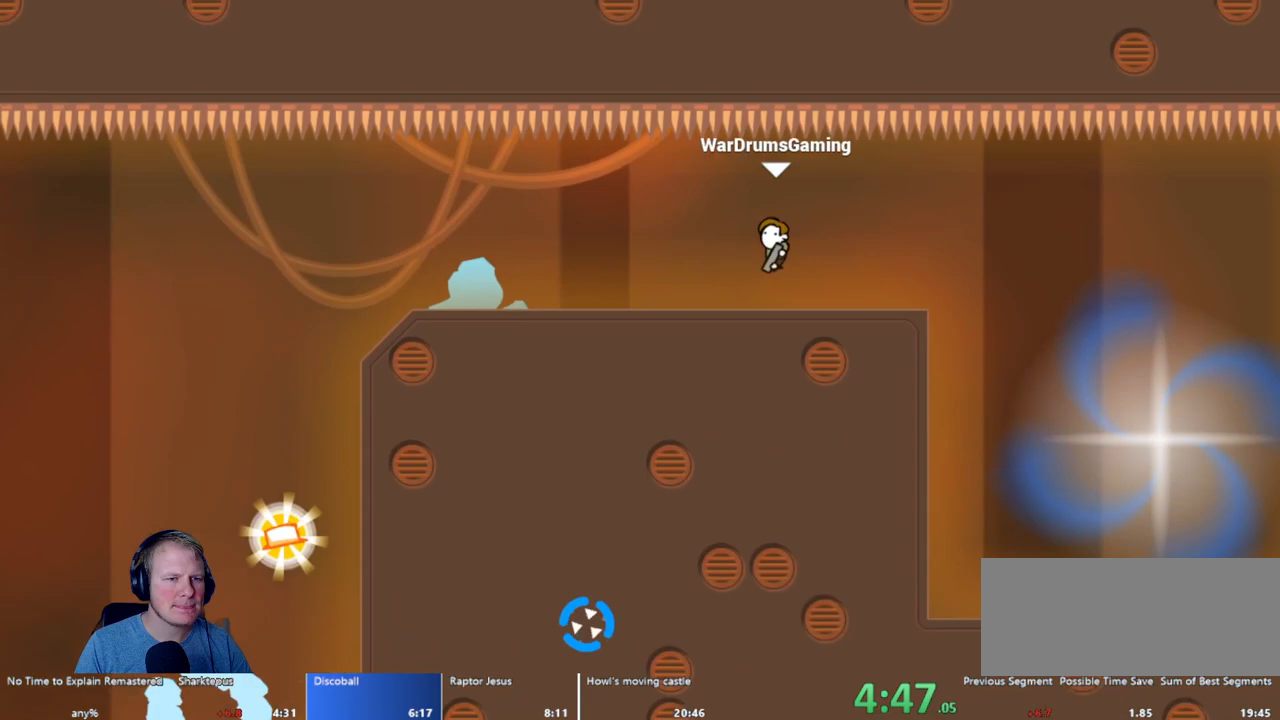
{"keys": ["d"], "mouse": [], "events": []}
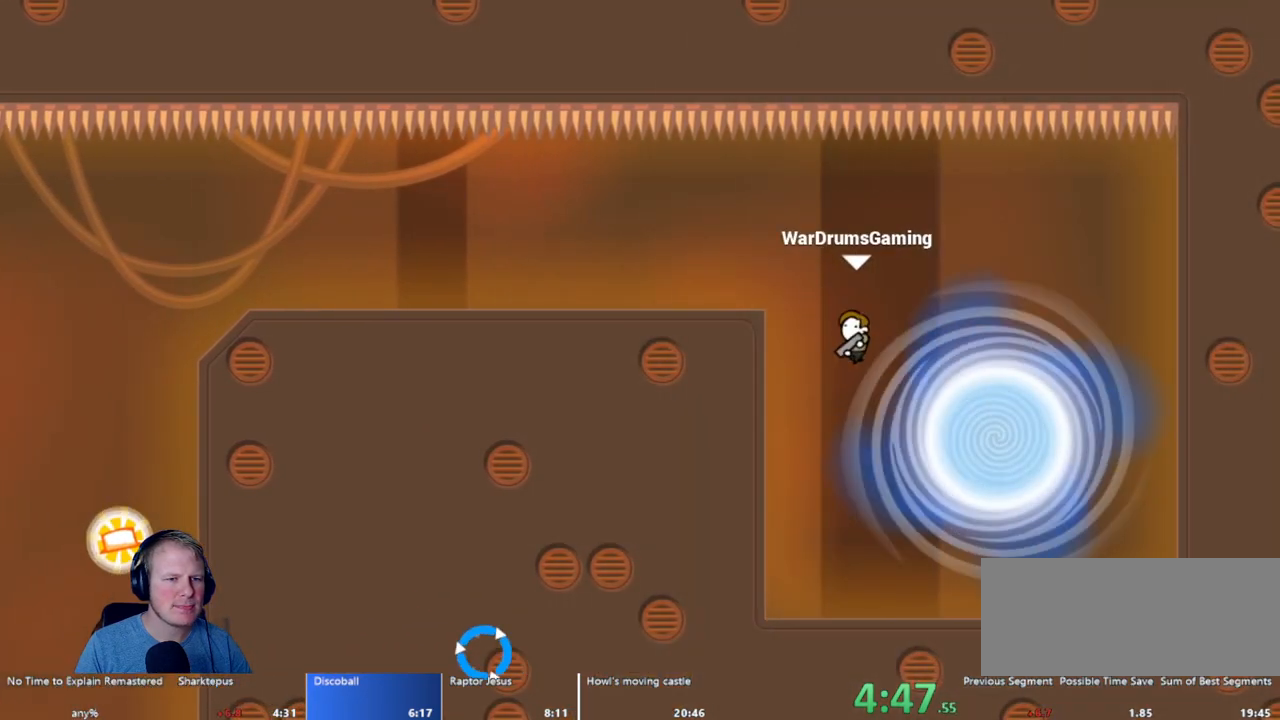
{"keys": [], "mouse": [], "events": [[317, "d", "up"]]}
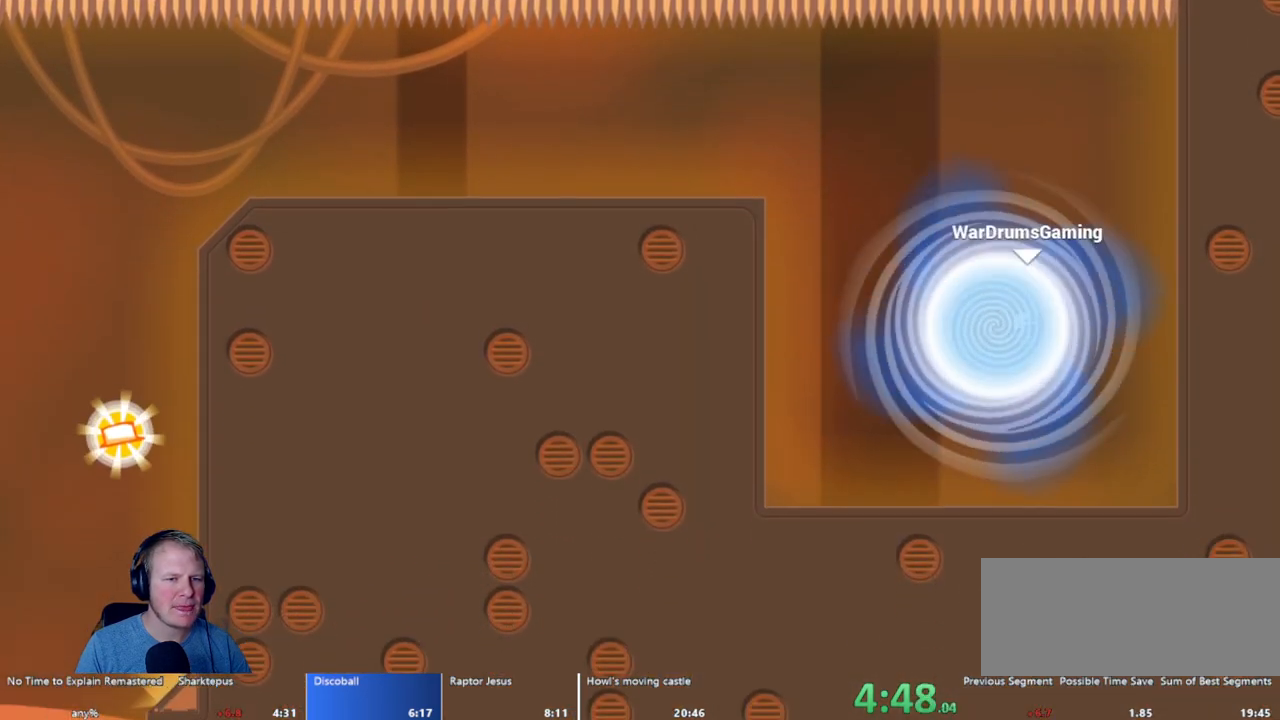
{"keys": [], "mouse": [], "events": []}
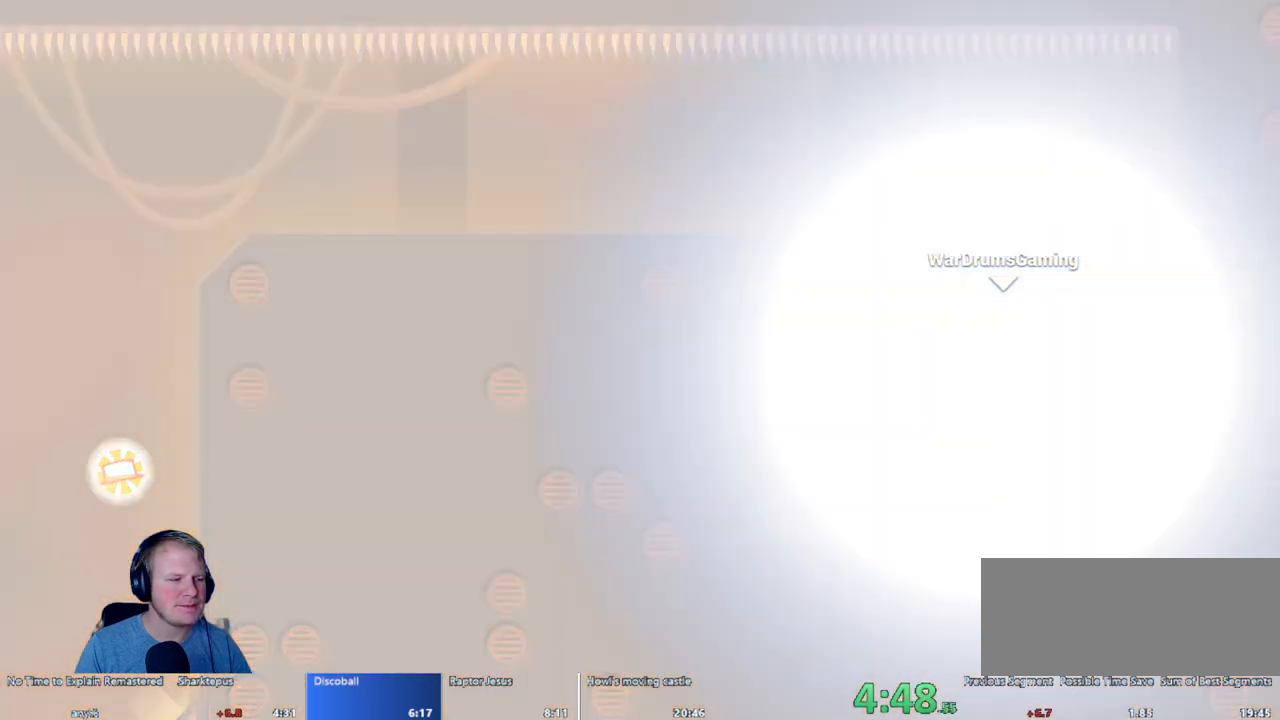
{"keys": [], "mouse": [], "events": []}
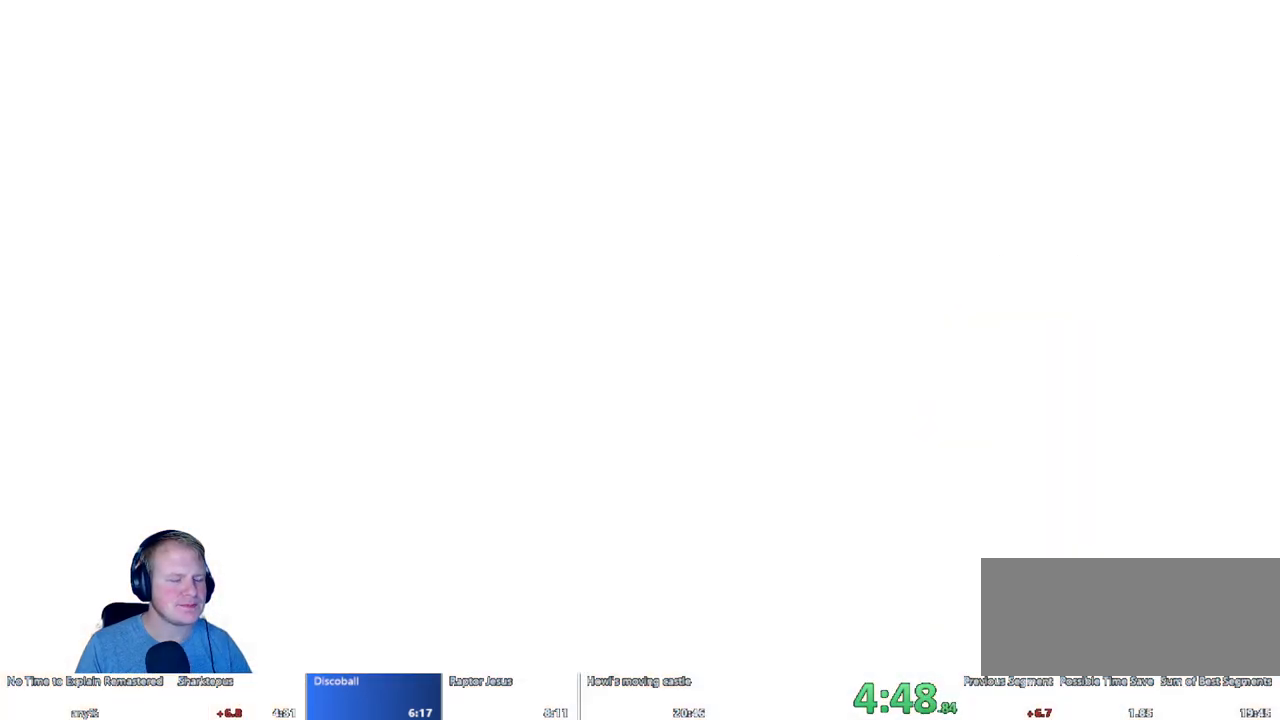
{"keys": [], "mouse": [], "events": []}
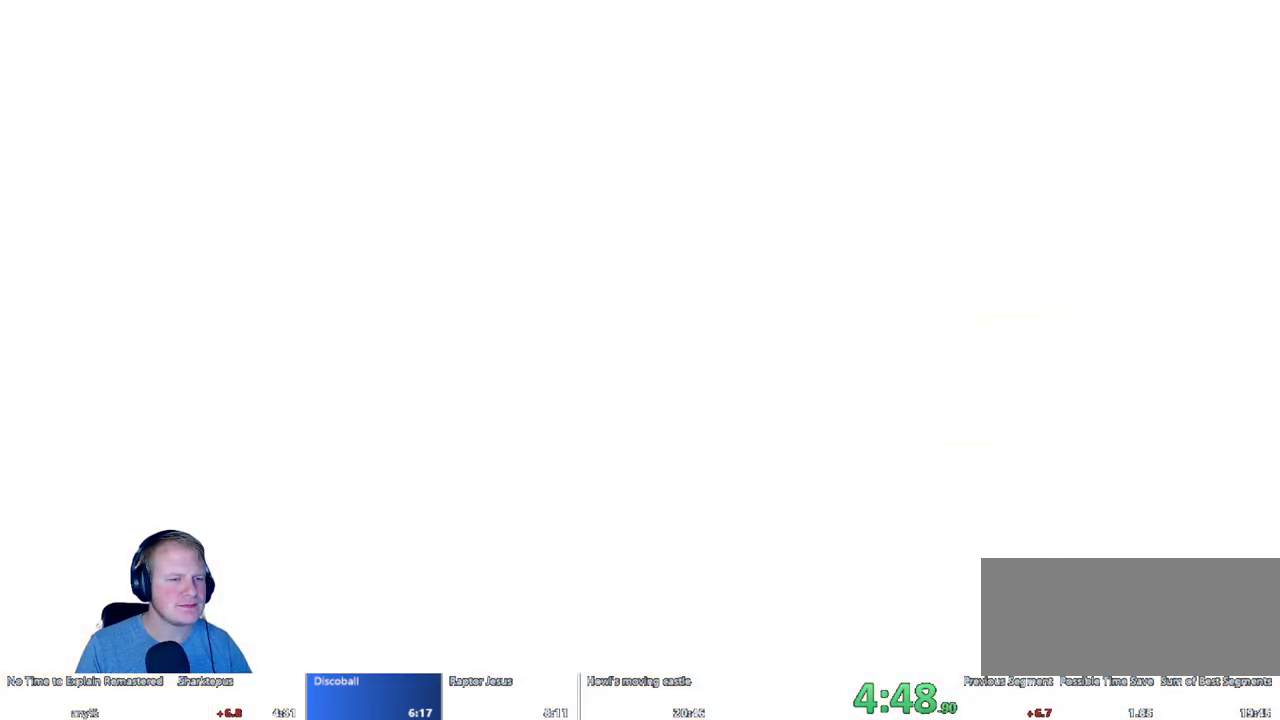
{"keys": [], "mouse": [], "events": []}
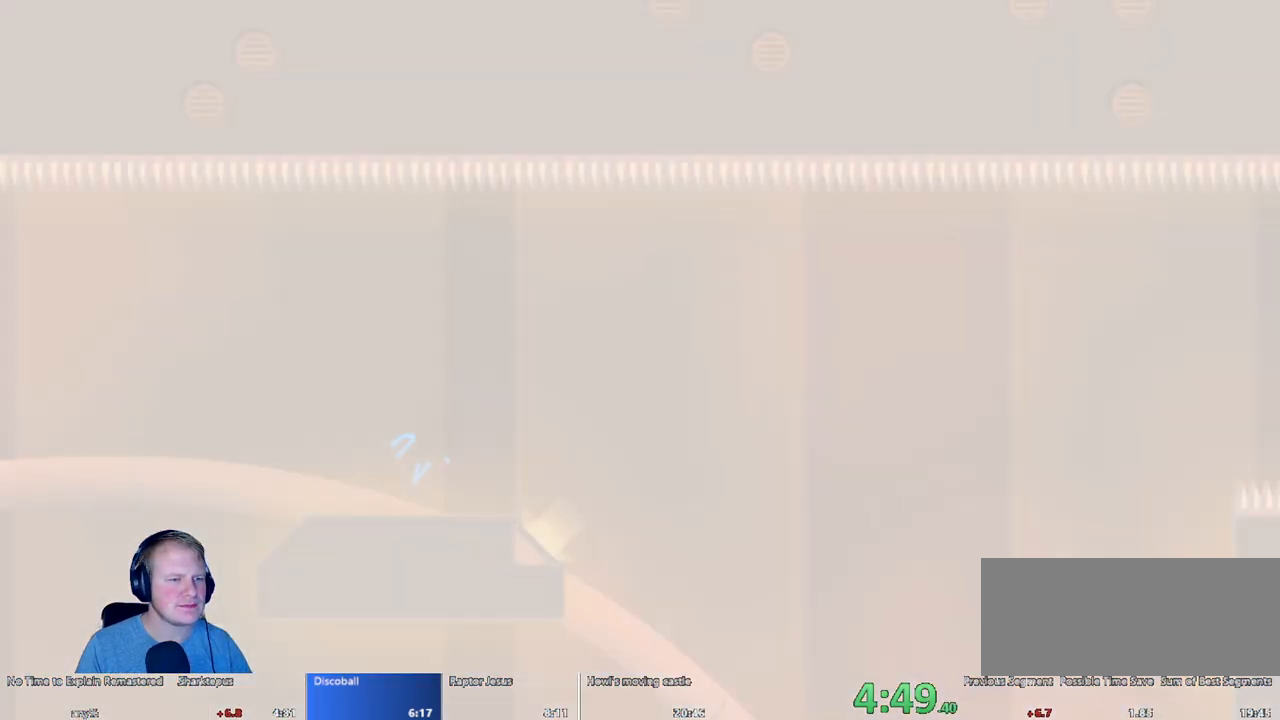
{"keys": [], "mouse": [], "events": []}
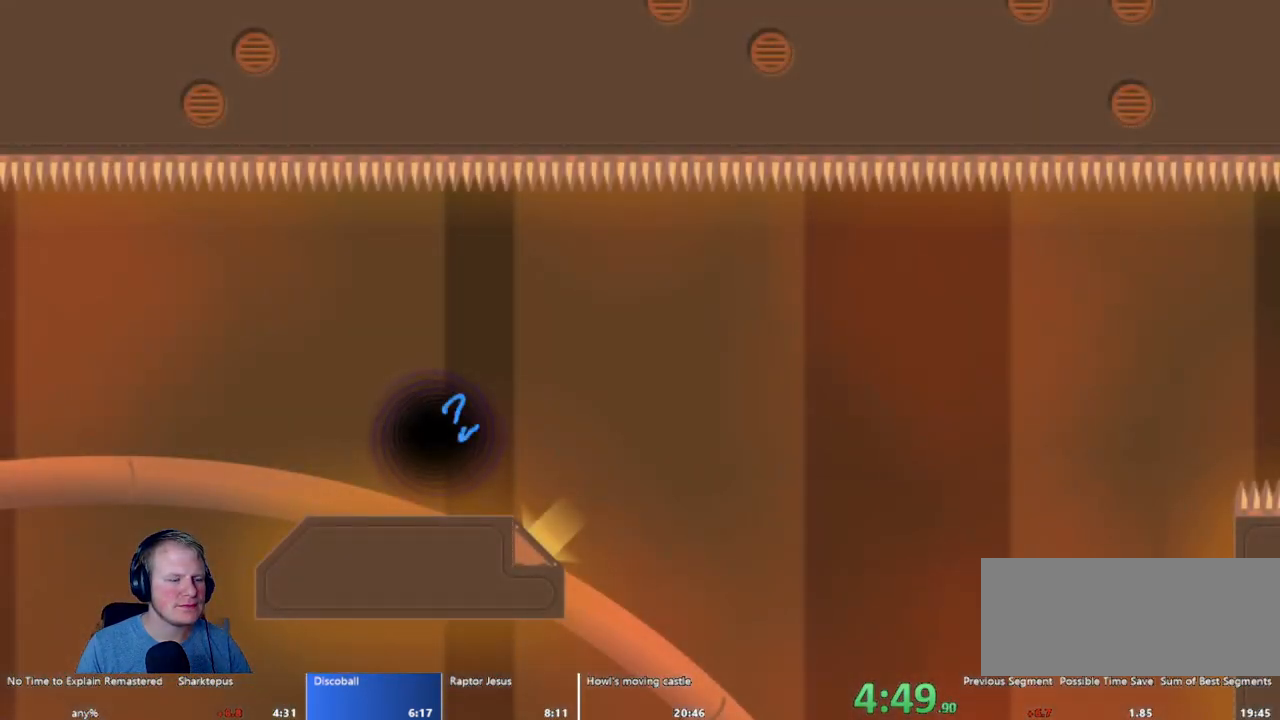
{"keys": ["d"], "mouse": [], "events": [[133, "d", "down"]]}
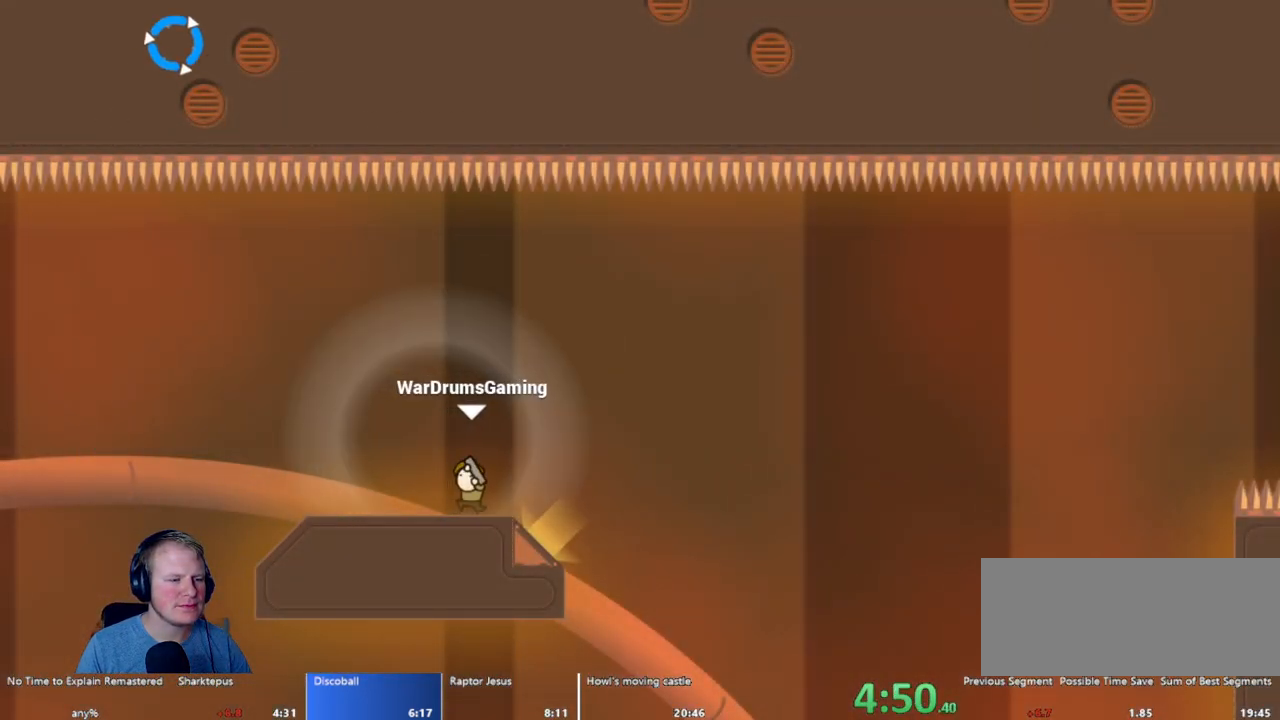
{"keys": ["d"], "mouse": ["left"], "events": [[483, "mouse_left", "down"]]}
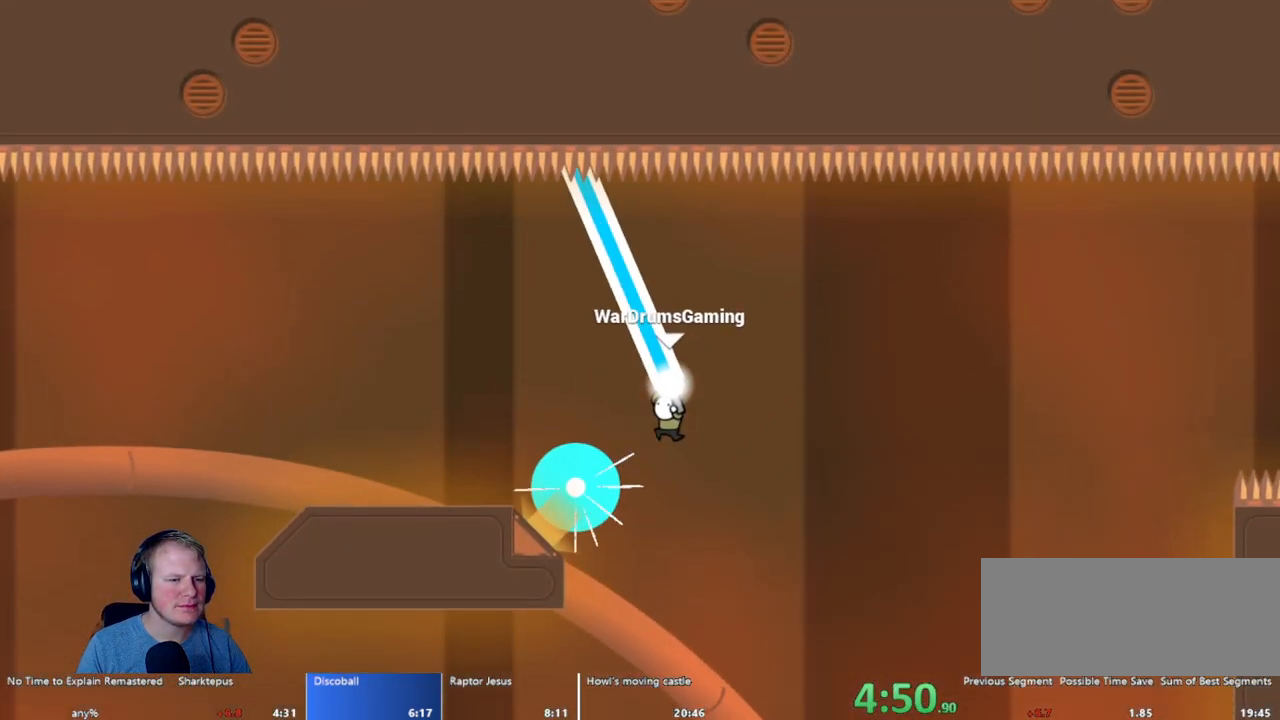
{"keys": ["d"], "mouse": ["left"], "events": [[167, "mouse_left", "up"], [500, "mouse_left", "down"]]}
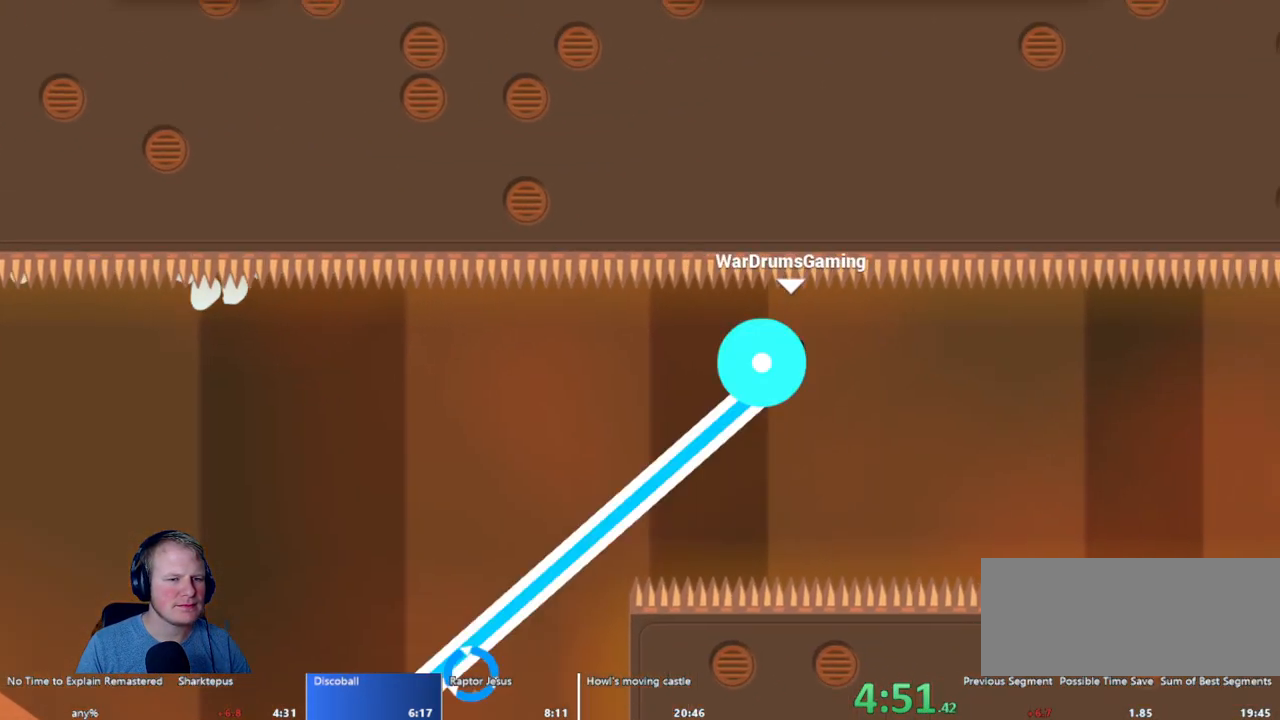
{"keys": ["d"], "mouse": ["left"], "events": []}
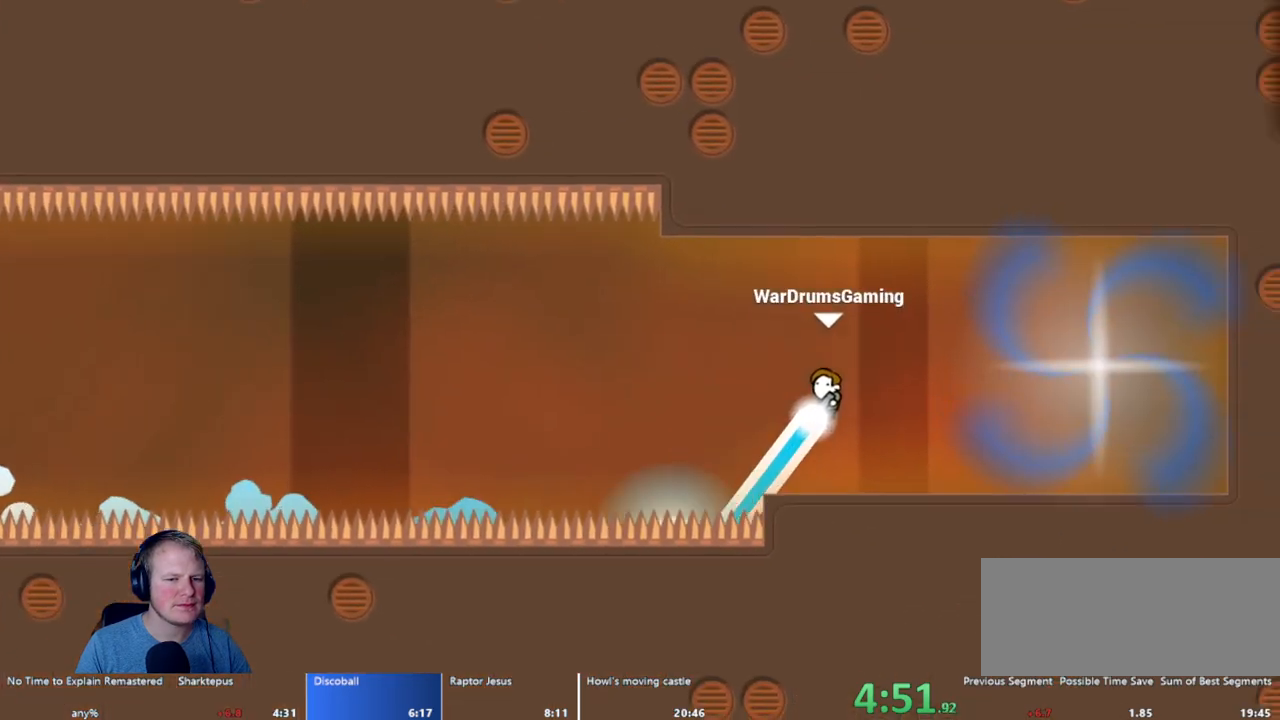
{"keys": [], "mouse": [], "events": [[150, "mouse_left", "up"], [250, "d", "up"]]}
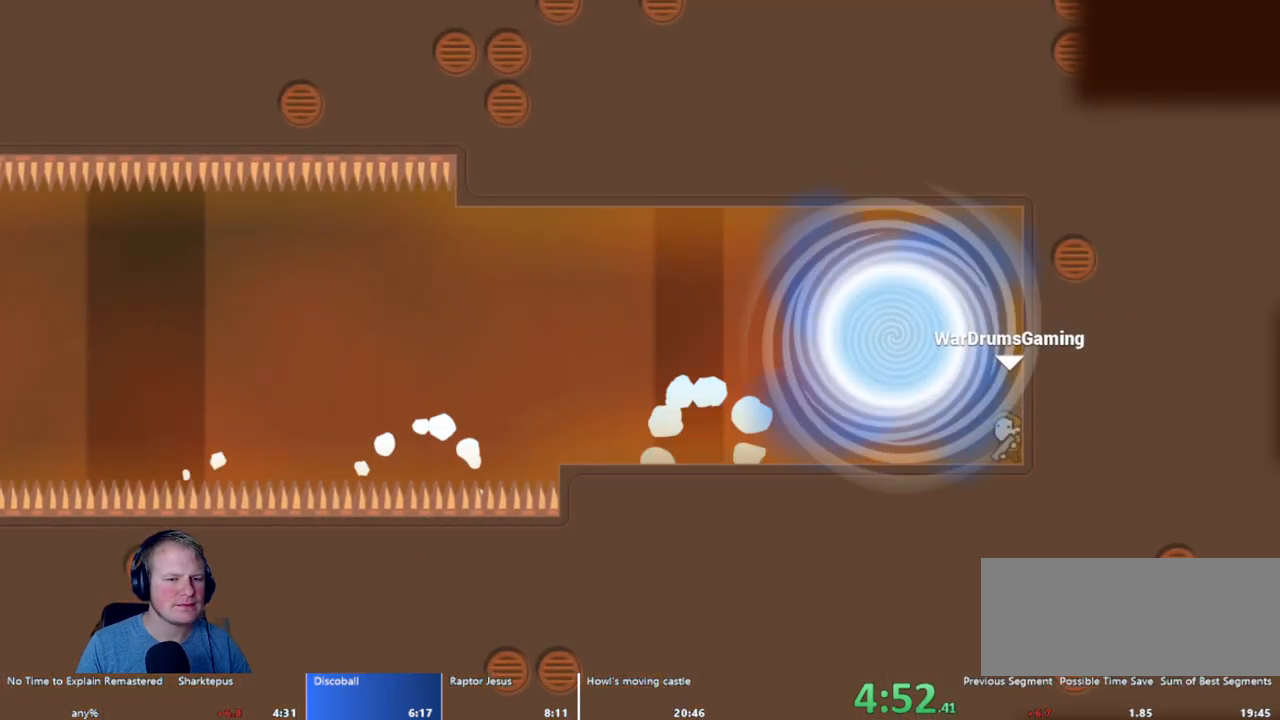
{"keys": [], "mouse": [], "events": []}
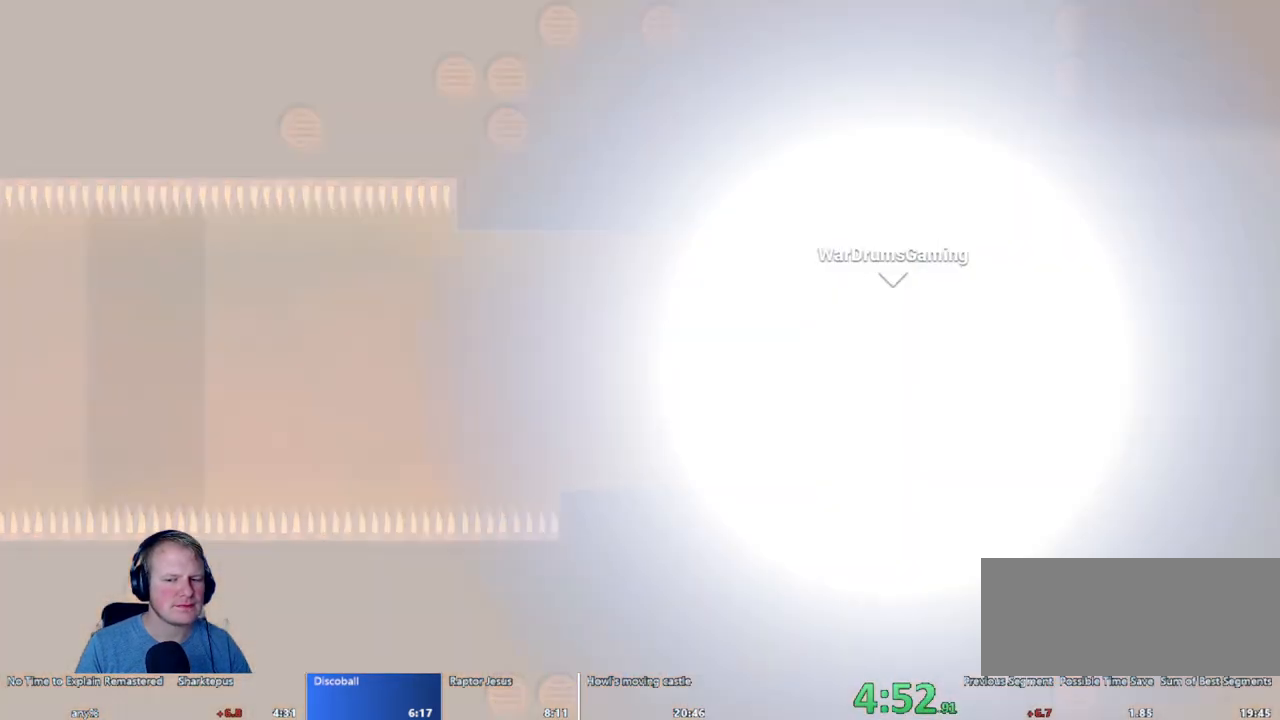
{"keys": [], "mouse": [], "events": []}
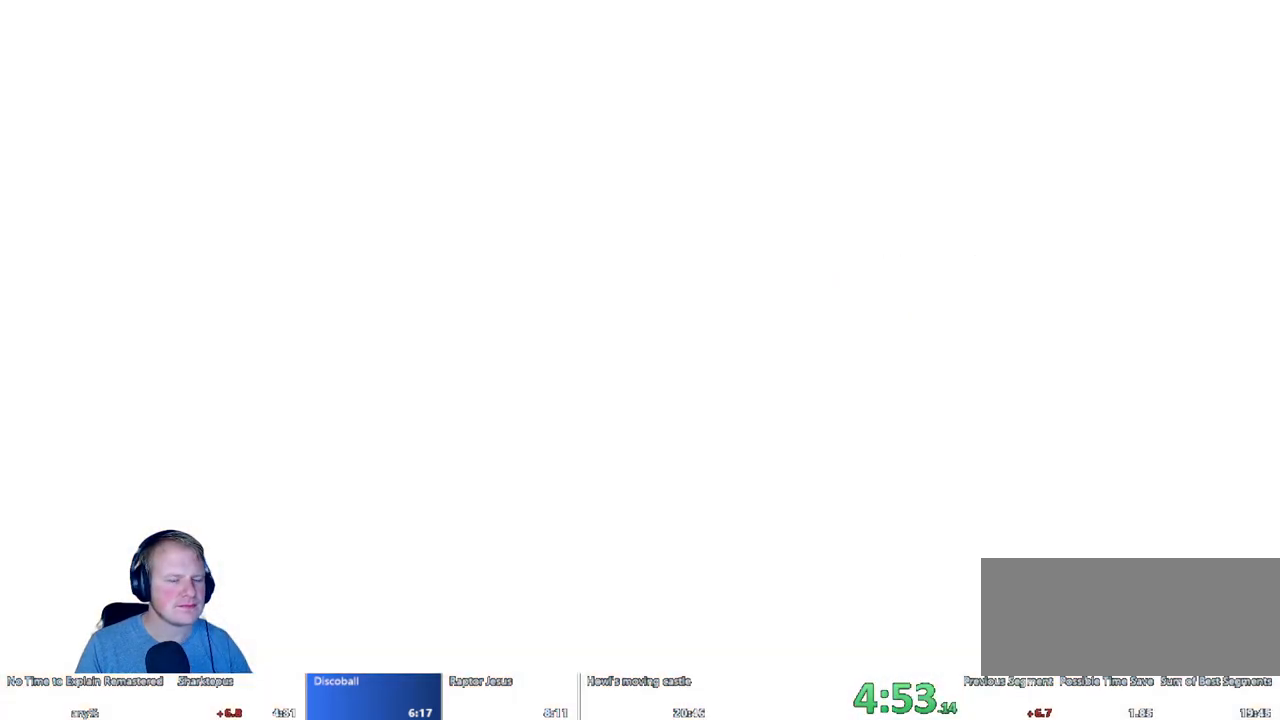
{"keys": [], "mouse": [], "events": []}
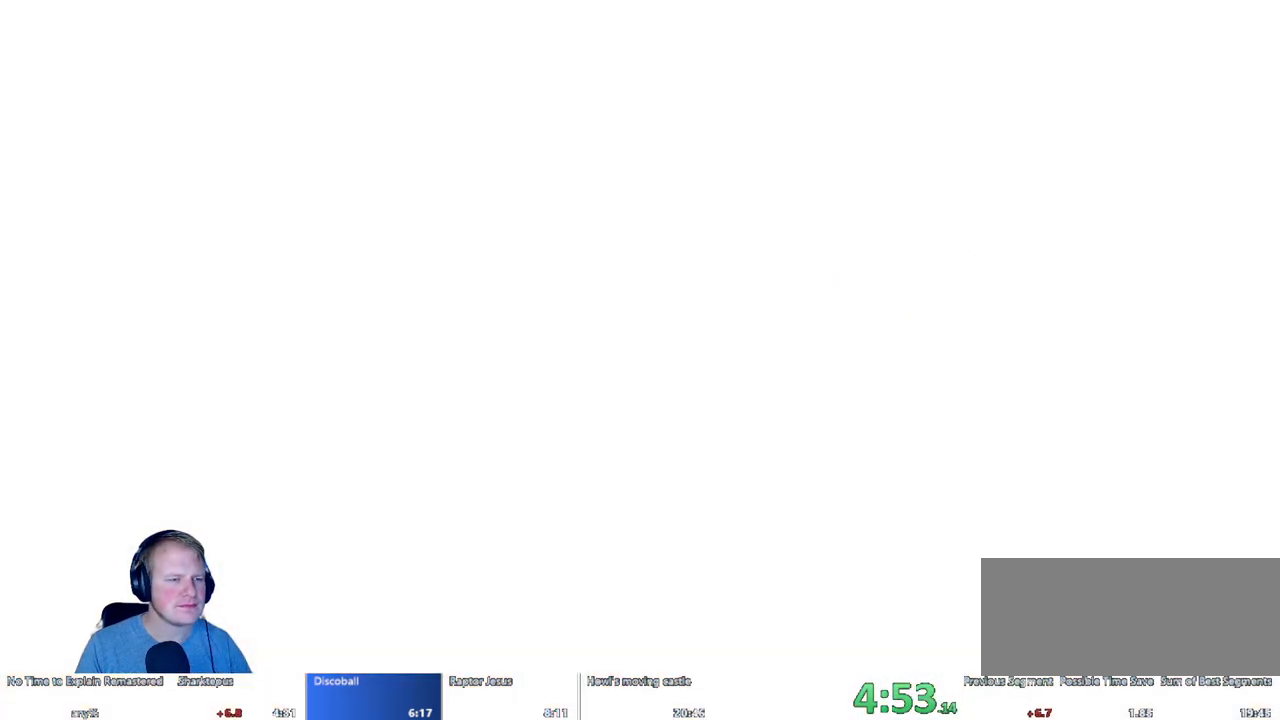
{"keys": [], "mouse": [], "events": []}
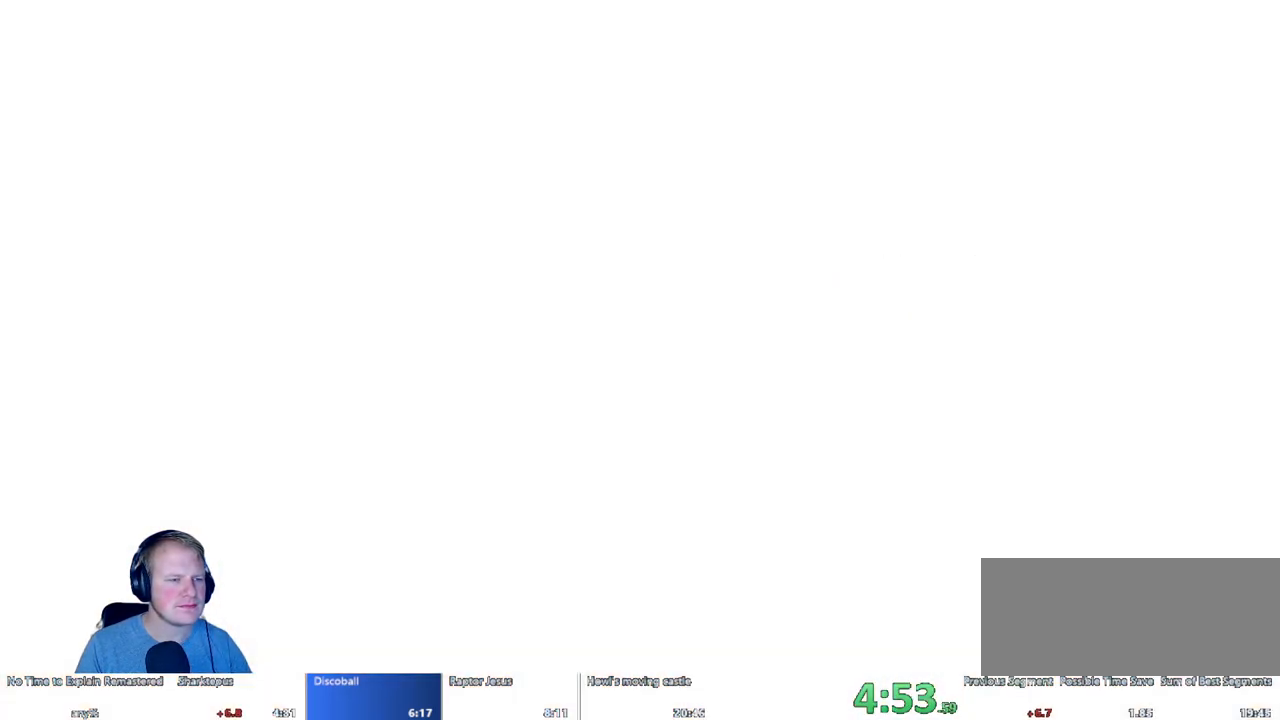
{"keys": [], "mouse": [], "events": []}
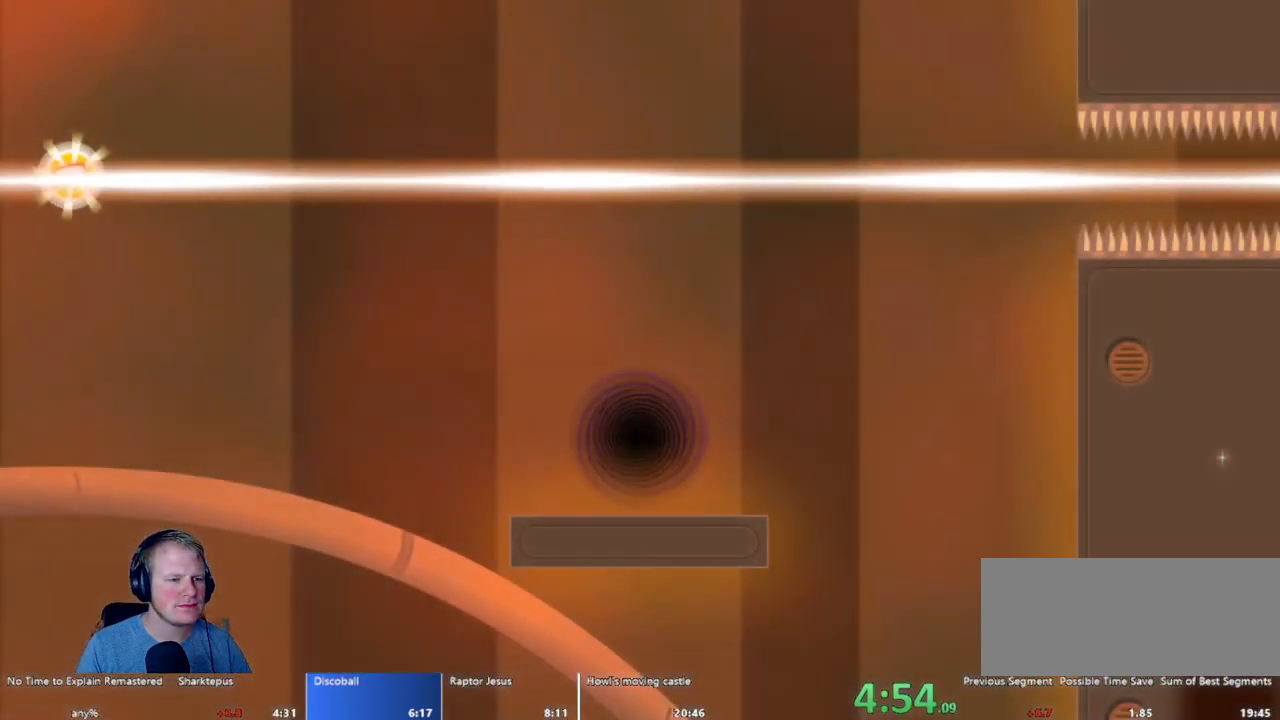
{"keys": ["d"], "mouse": [], "events": [[150, "d", "down"]]}
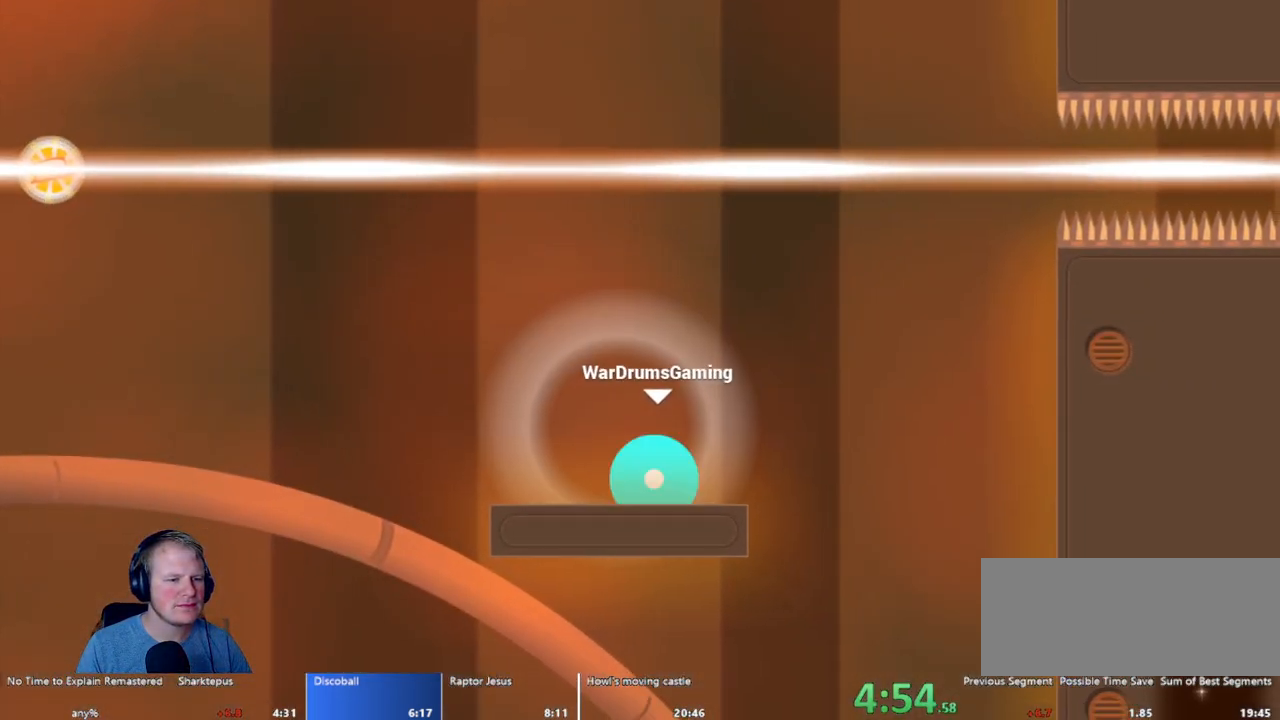
{"keys": [], "mouse": ["left"], "events": [[17, "mouse_left", "down"], [367, "d", "up"], [400, "a", "down"], [500, "a", "up"]]}
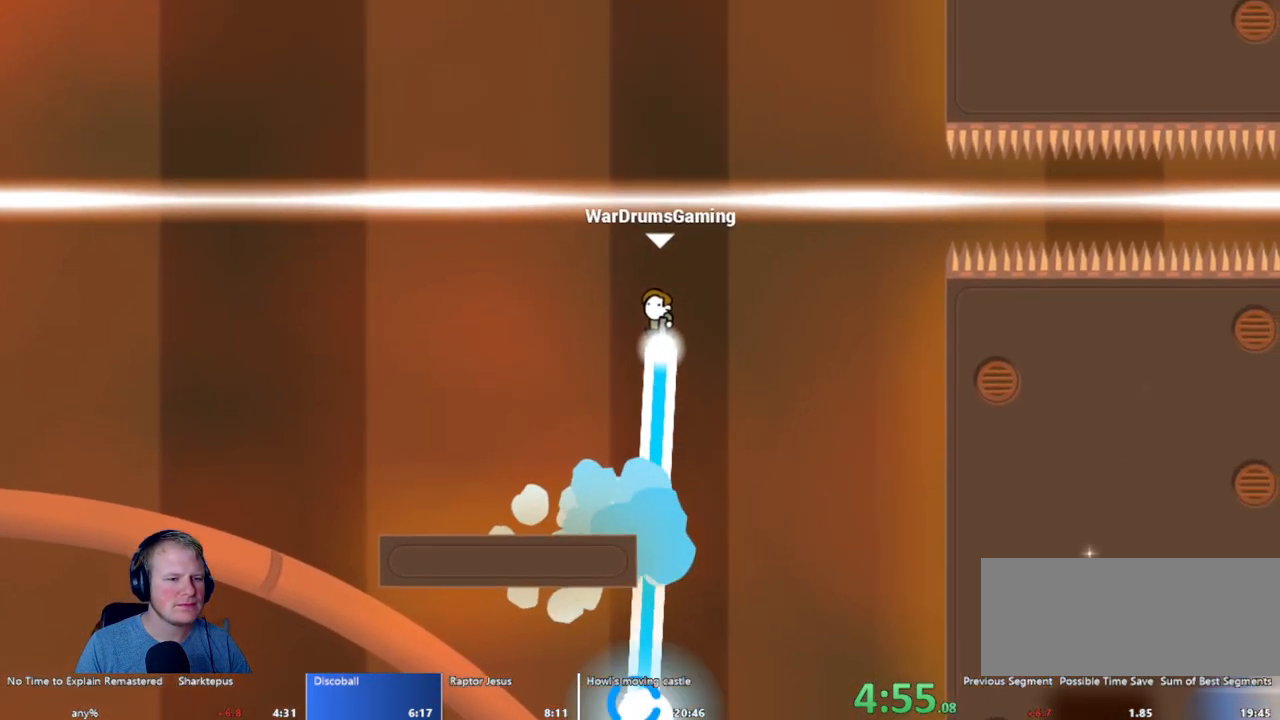
{"keys": ["d"], "mouse": [], "events": [[50, "d", "down"], [233, "mouse_left", "up"]]}
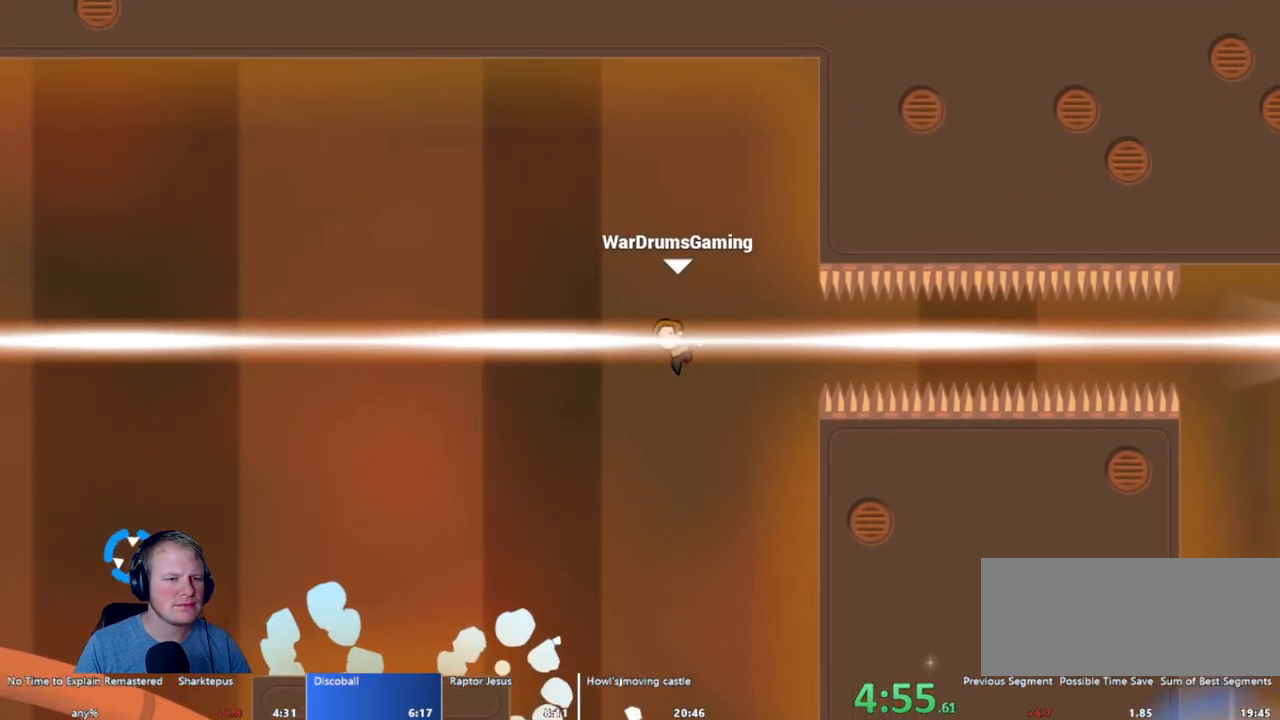
{"keys": [], "mouse": [], "events": [[333, "d", "up"]]}
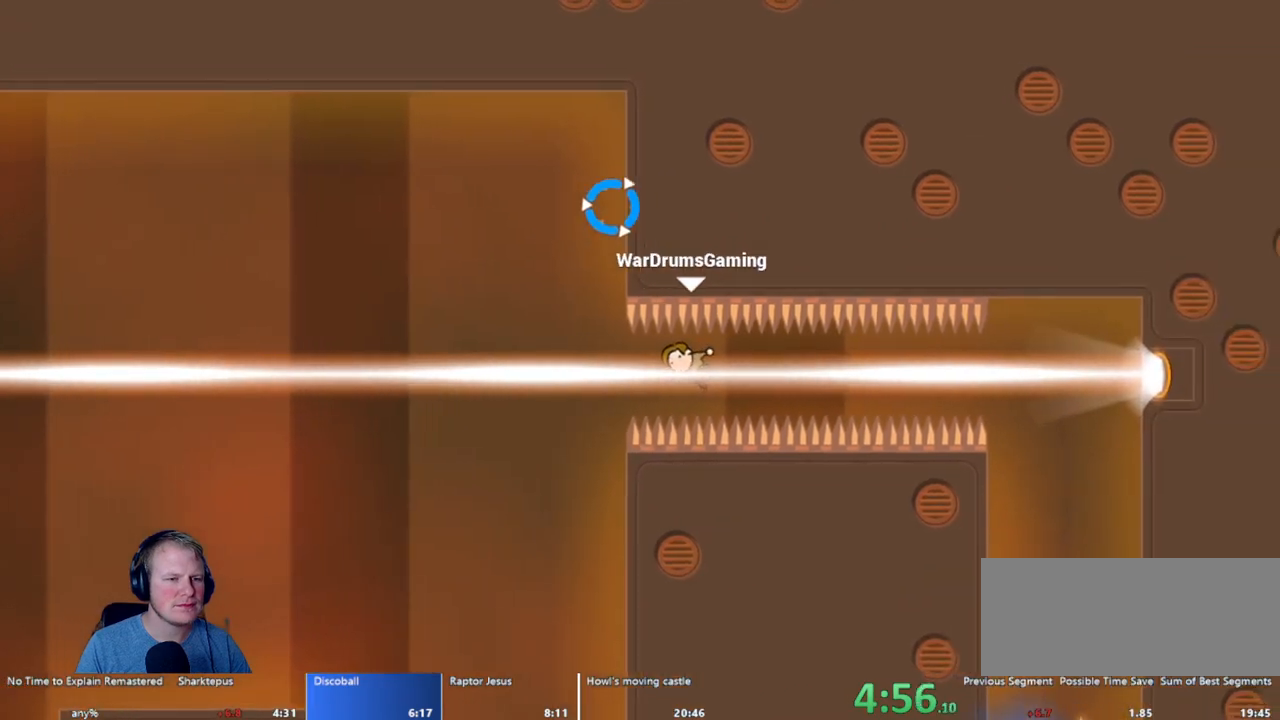
{"keys": [], "mouse": [], "events": []}
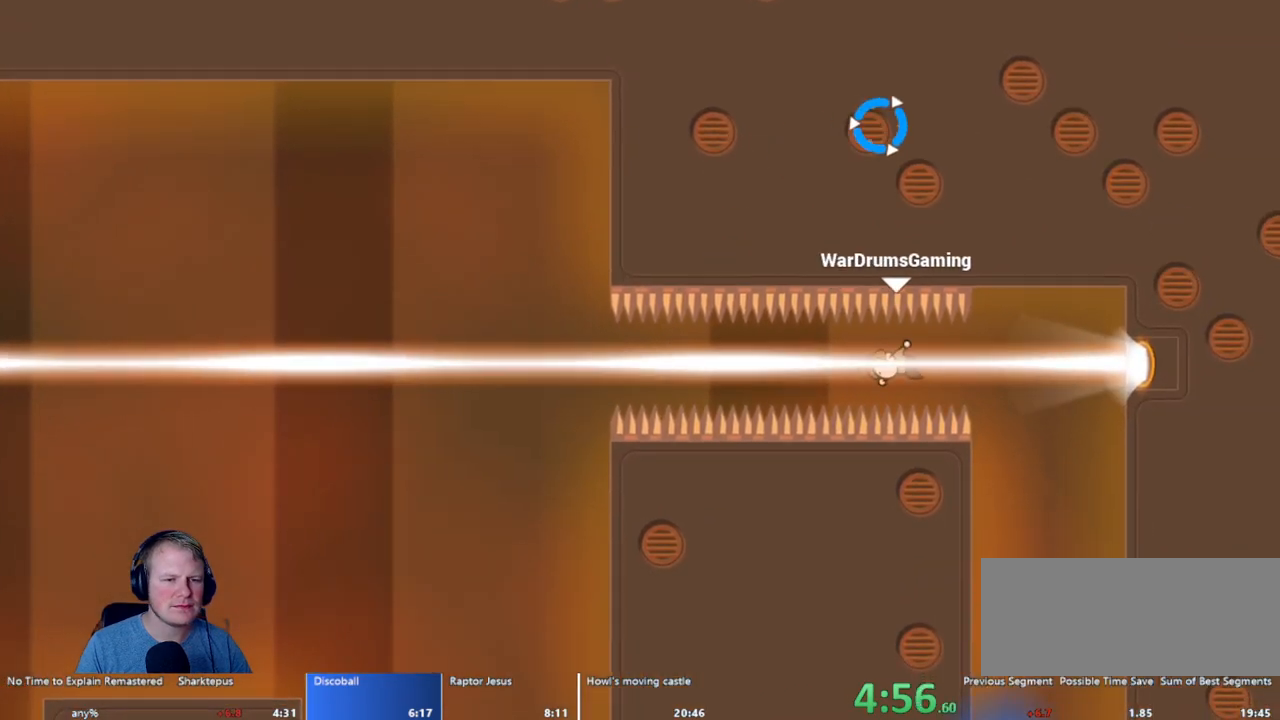
{"keys": ["a"], "mouse": ["left"], "events": [[83, "mouse_left", "down"], [133, "a", "down"]]}
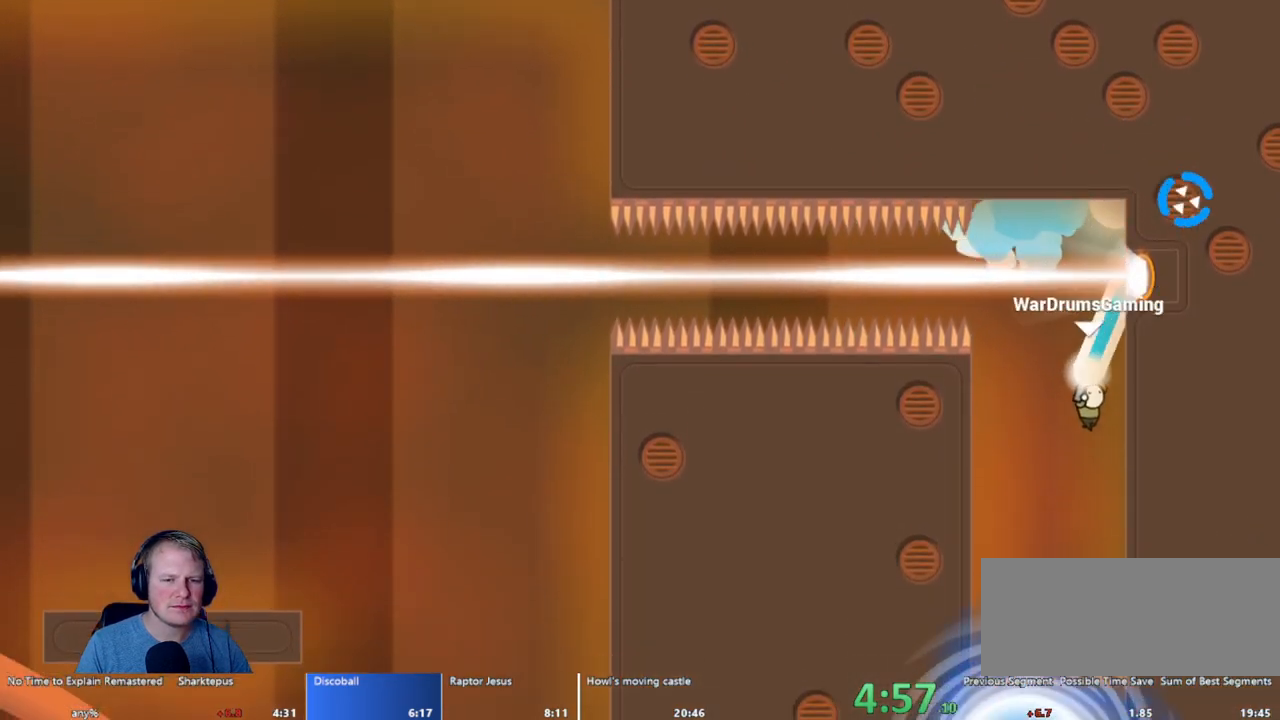
{"keys": [], "mouse": [], "events": [[433, "a", "up"], [483, "mouse_left", "up"]]}
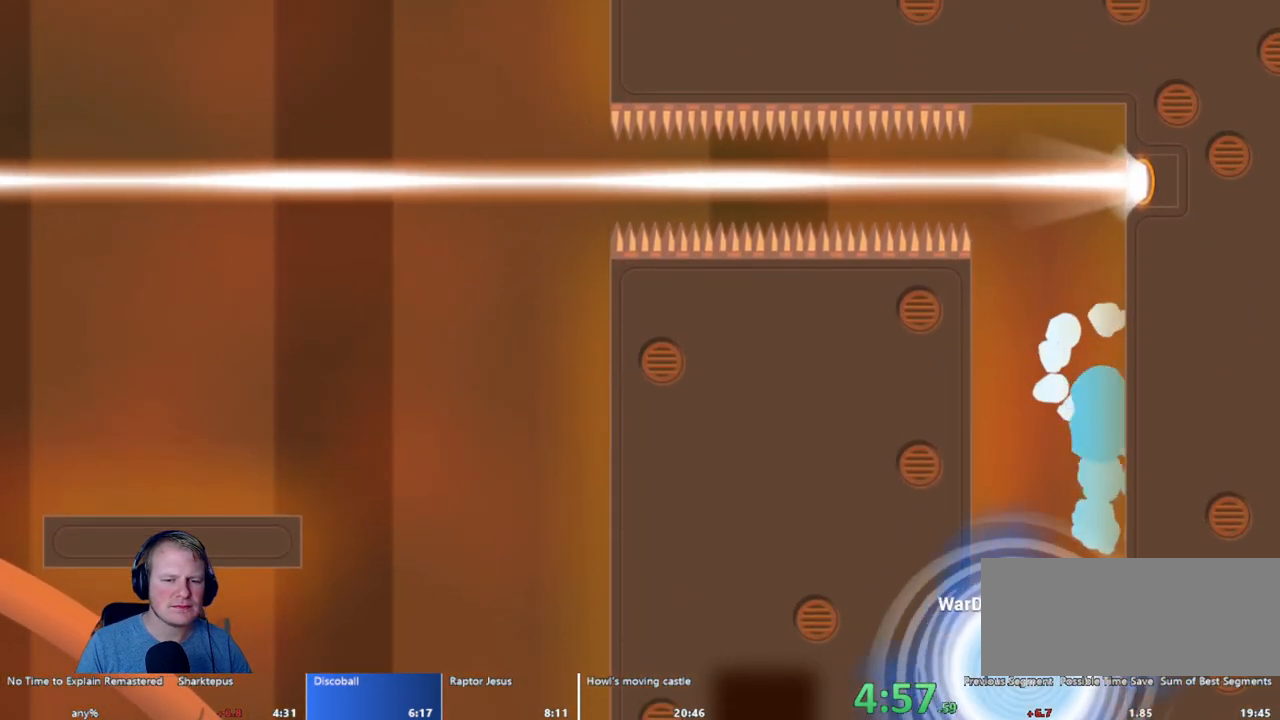
{"keys": [], "mouse": [], "events": []}
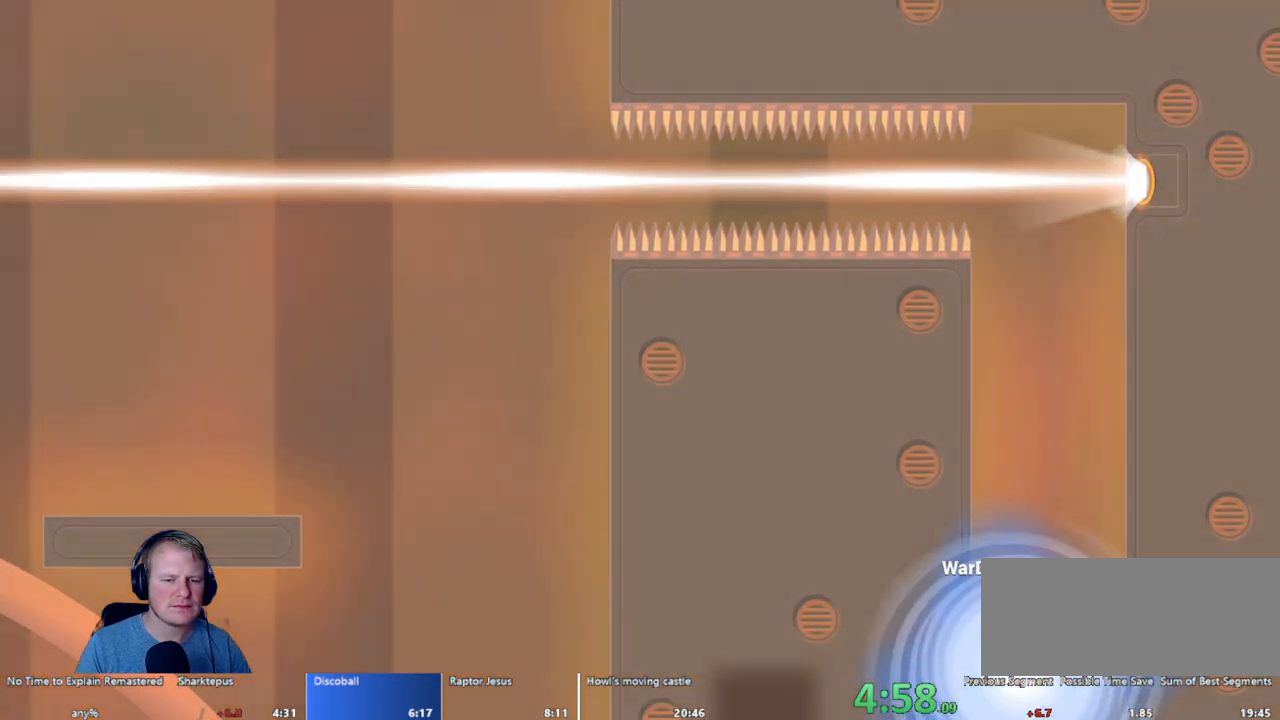
{"keys": [], "mouse": [], "events": []}
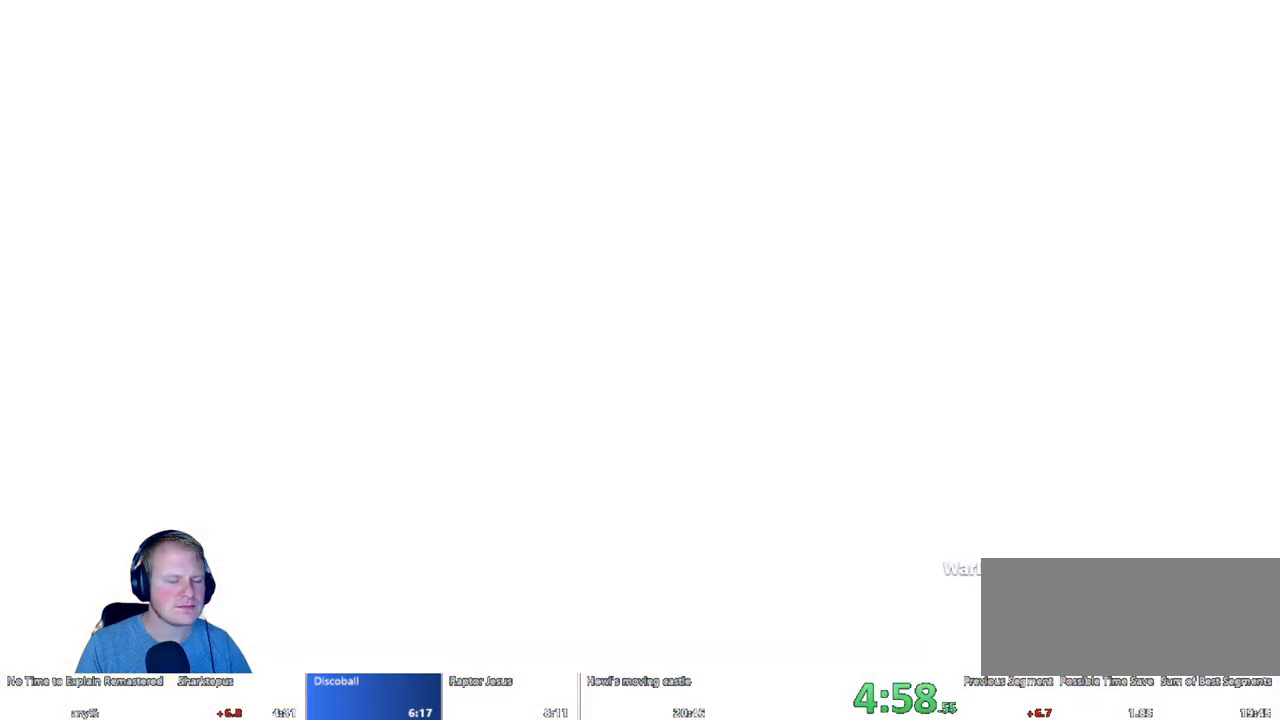
{"keys": [], "mouse": [], "events": []}